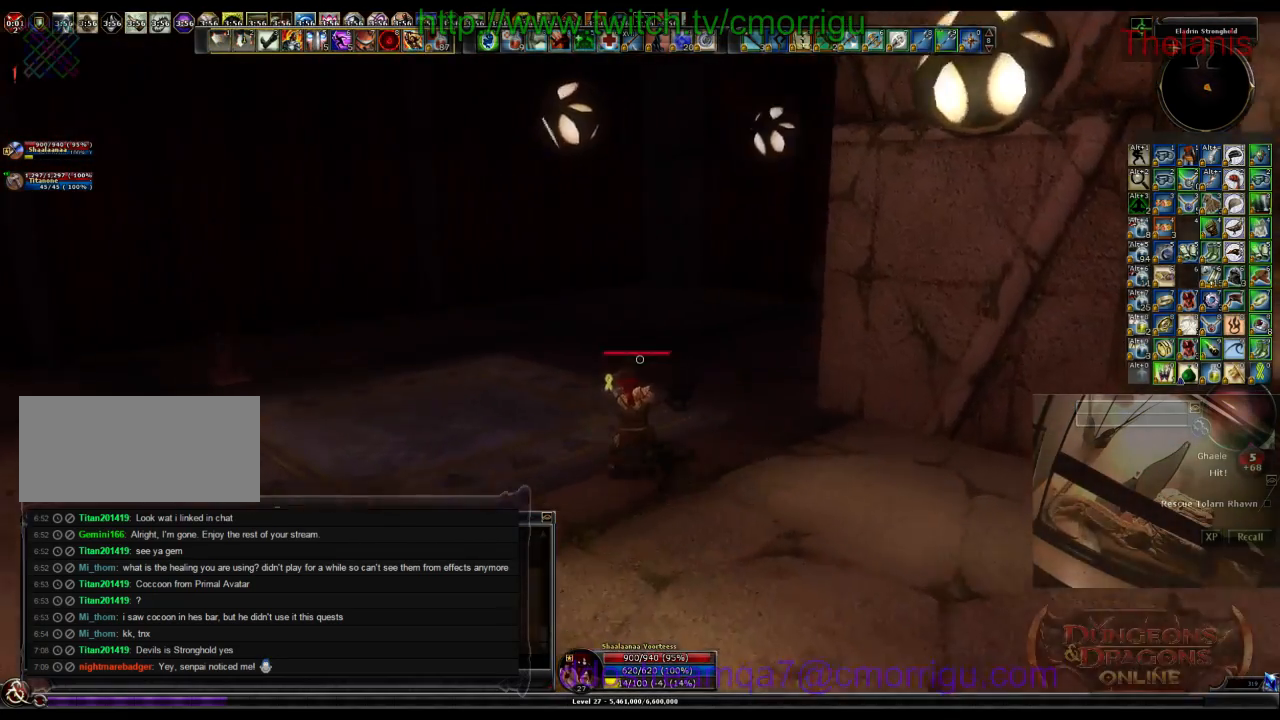
Gameplay with keyboard; each line is a JSON object with the keys held at the frame after it. "events" lists presses ("down") and releases ("up") of ".", "/", "0", "1", "2", "3", "4", "5", "6", "7", "8", "9", "a", "b", "backslash", "backspace", "c", "caps_lock", "comma", "ctrl_l", "ctrl_r", "d", "e", "equals", "escape", "f", "f1", "f10", "f11", "f12", "f2", "f3", "f4", "f5", "f6", "f7", "f8", "f9", "g", "h", "i", "j", "k", "l", "lbracket", "m", "minus", "n", "o", "p", "q", "quote", "r", "rbracket", "return", "s", "semicolon", "shift_l", "shift_r", "space", "t", "tab", "tilde", "u", "v", "w", "x", "y" and "z" between this image and that frame as [ms after this image, input, new state], when the widget could be followed in between. No other keys are recorded. Mouse input is not recorded.
{"keys": ["a", "w"], "events": []}
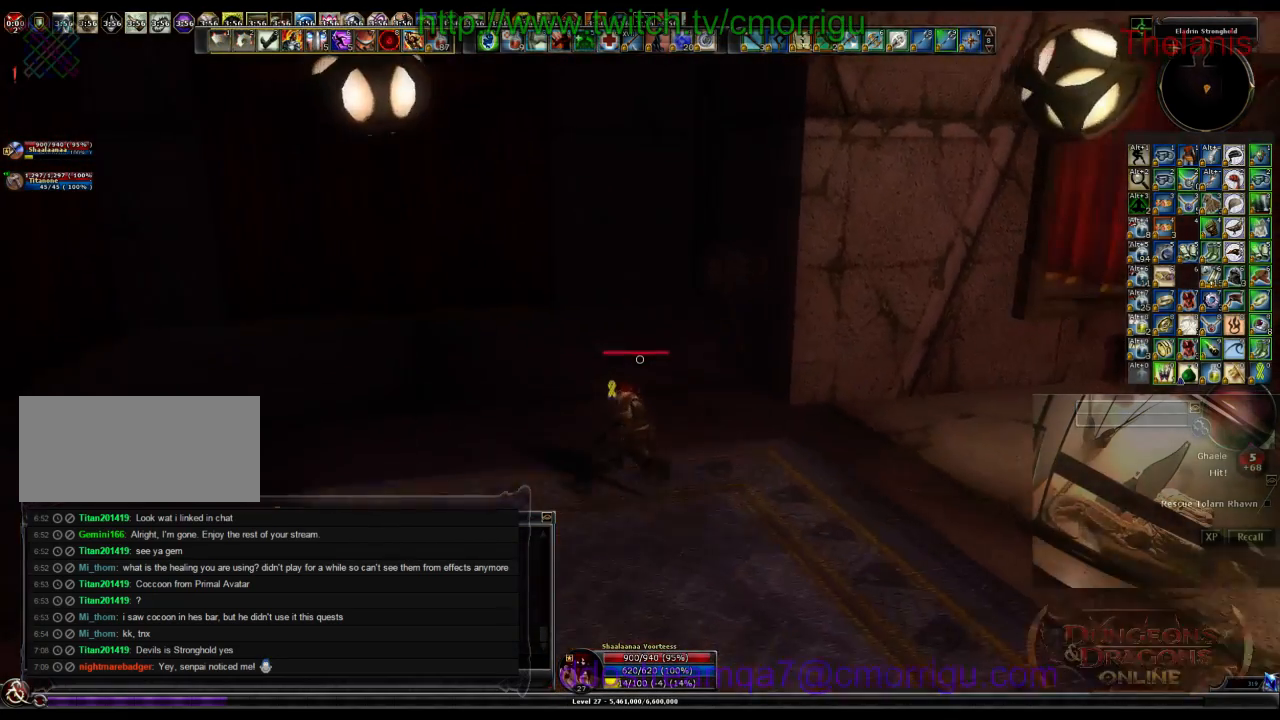
{"keys": ["w"], "events": [[434, "a", "up"]]}
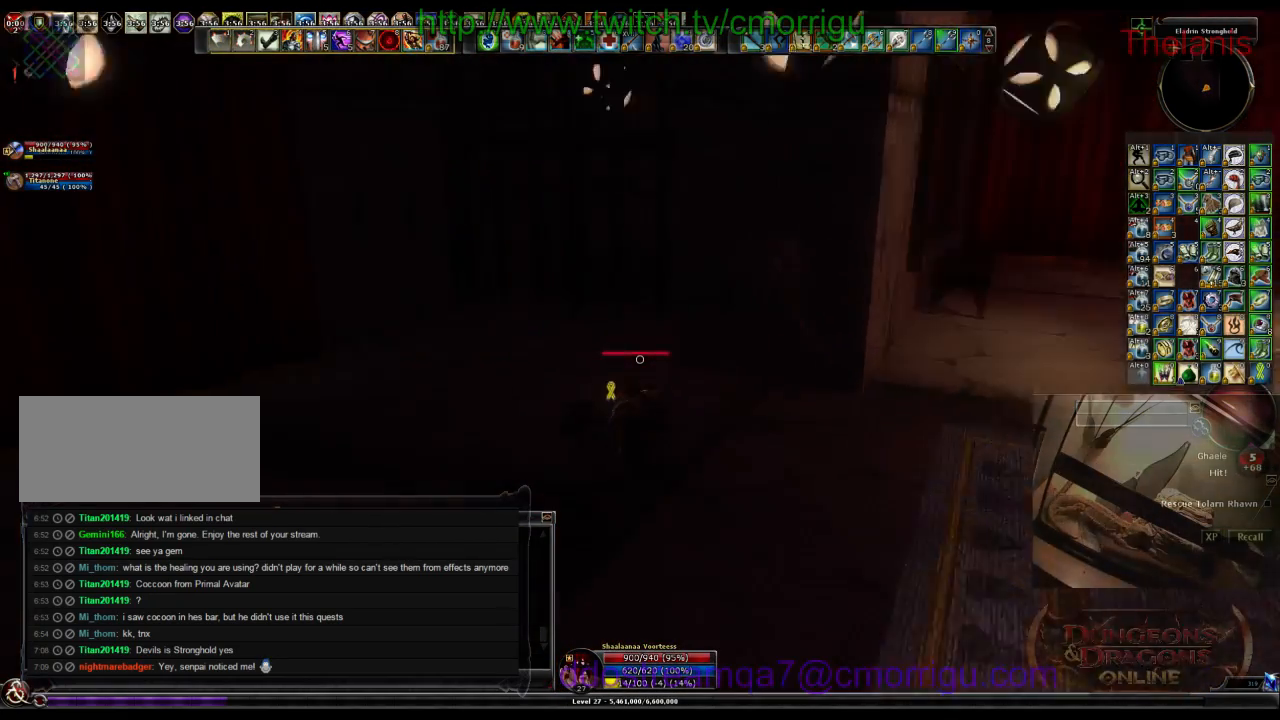
{"keys": [], "events": [[300, "w", "up"]]}
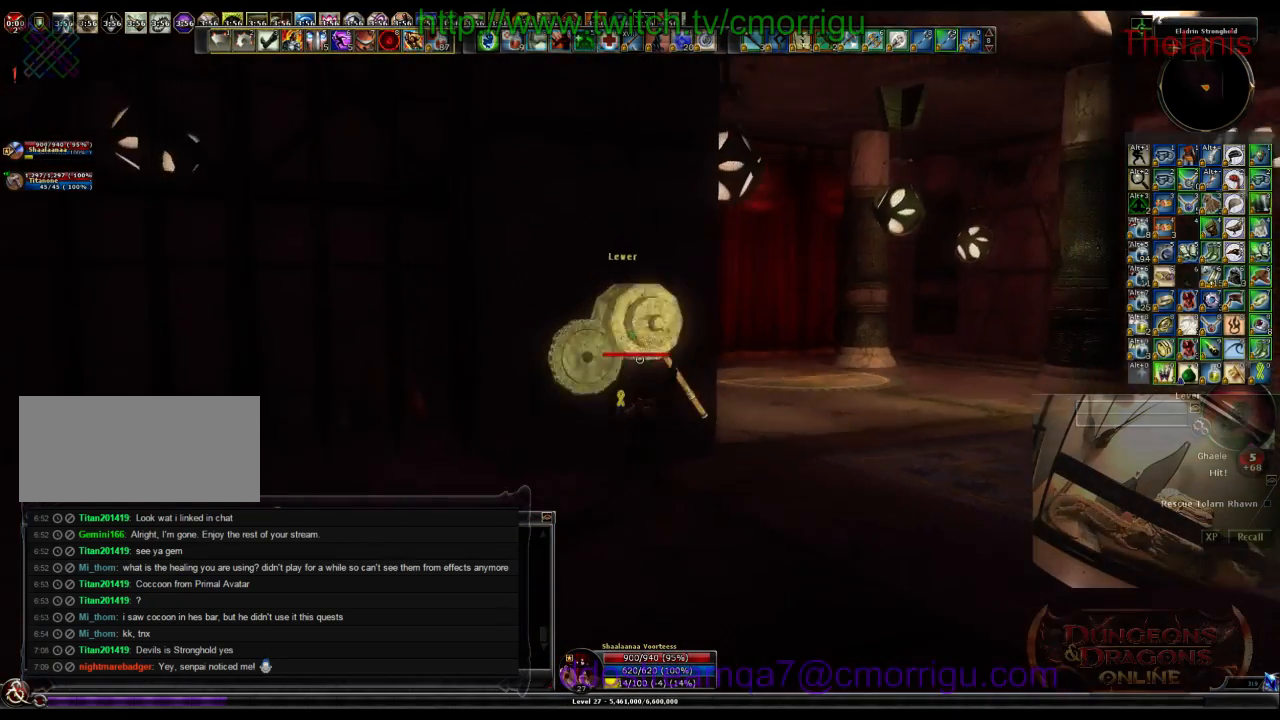
{"keys": [], "events": []}
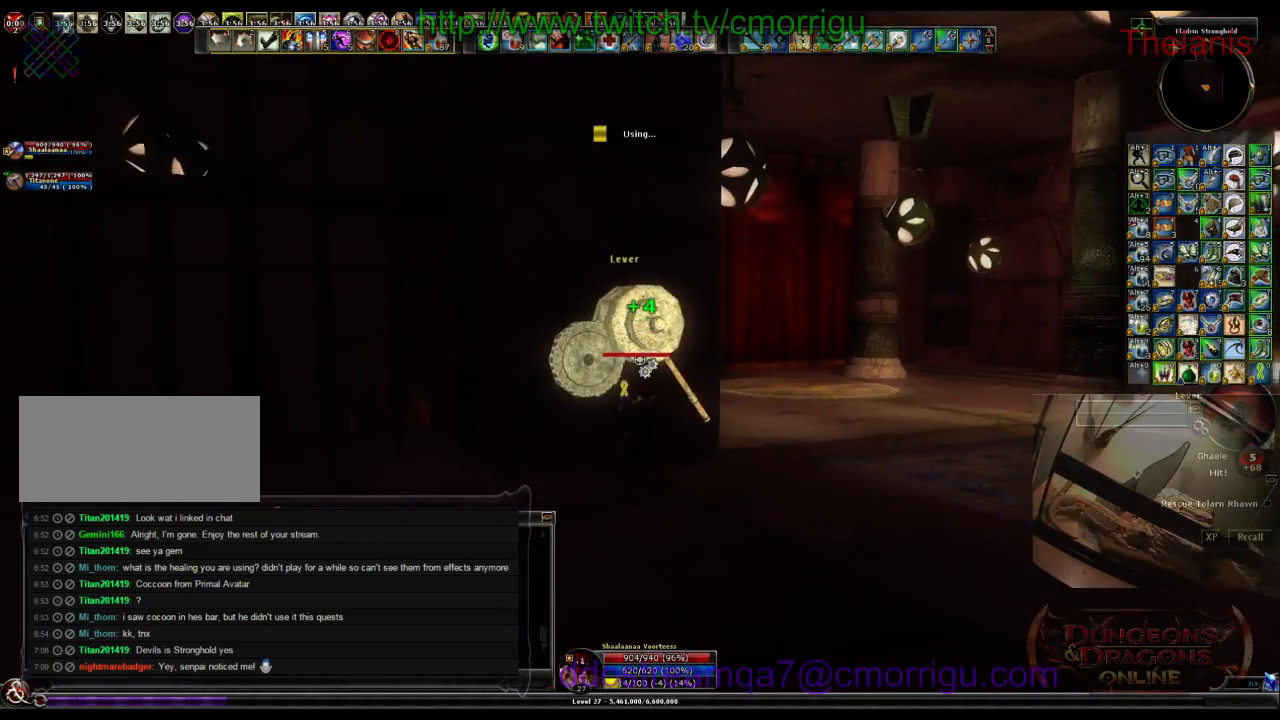
{"keys": [], "events": []}
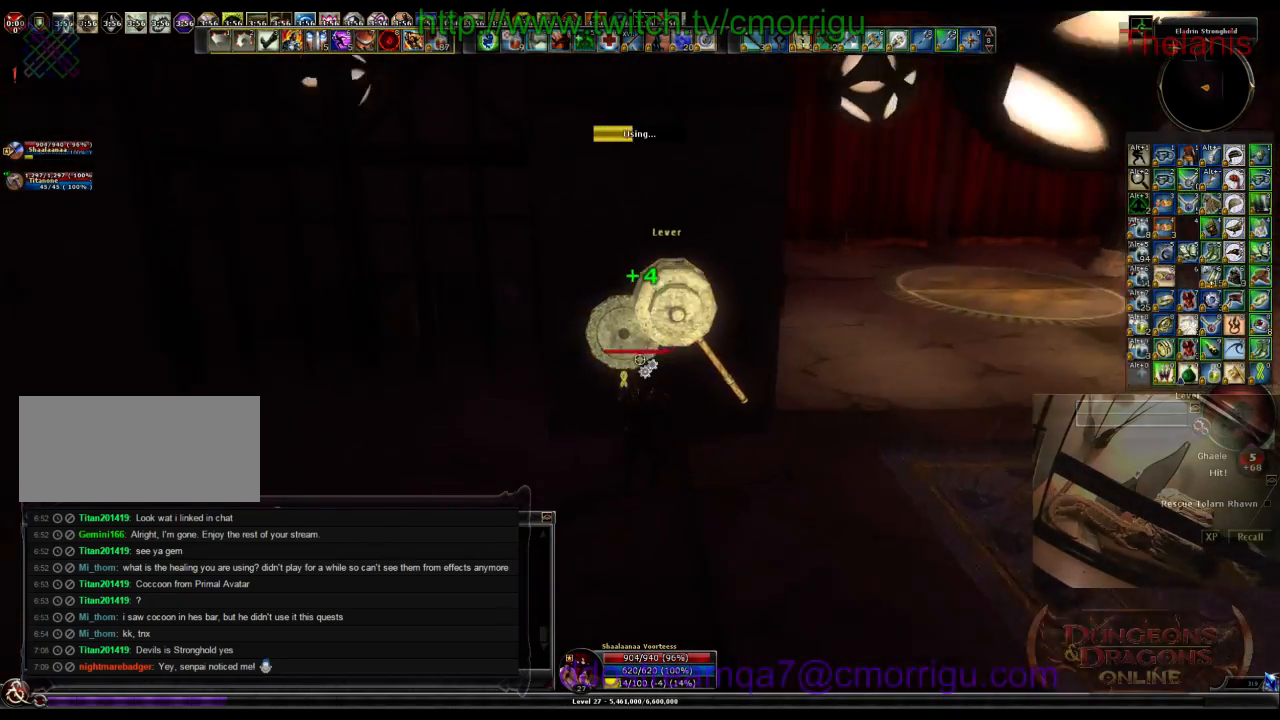
{"keys": [], "events": []}
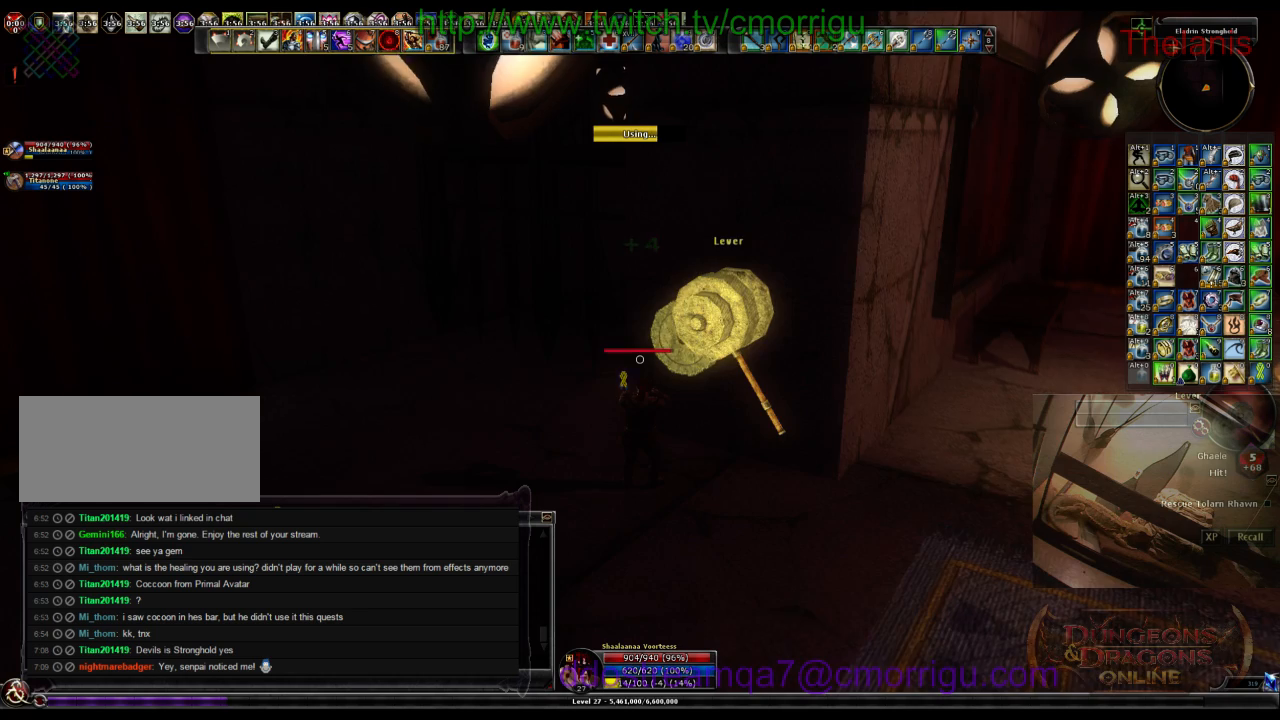
{"keys": ["w"], "events": [[400, "w", "down"]]}
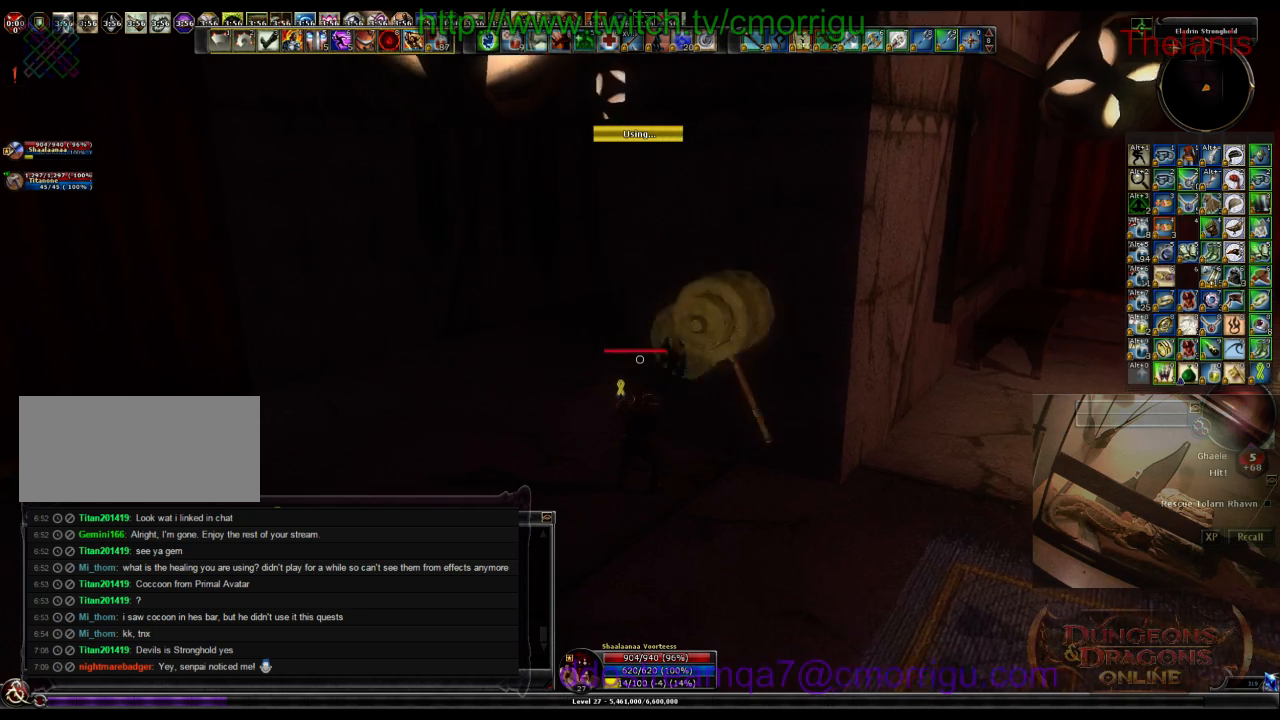
{"keys": ["a", "w"], "events": [[67, "a", "down"]]}
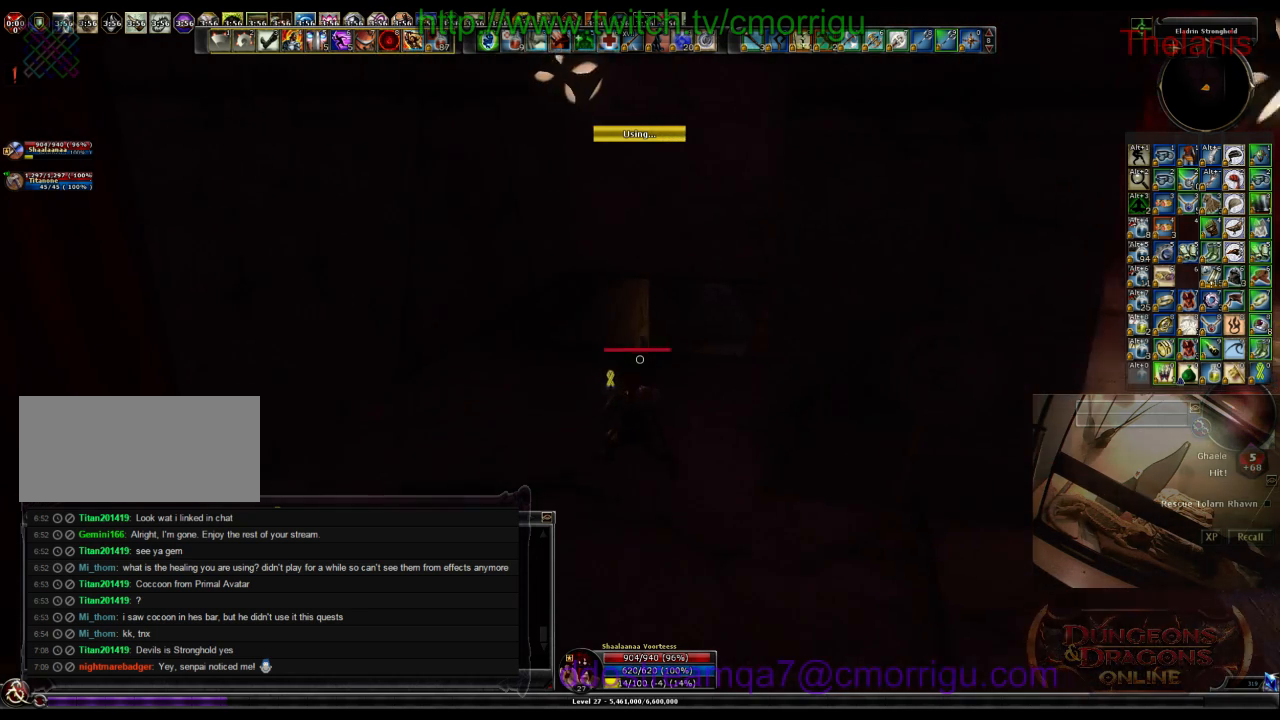
{"keys": ["w"], "events": [[67, "a", "up"]]}
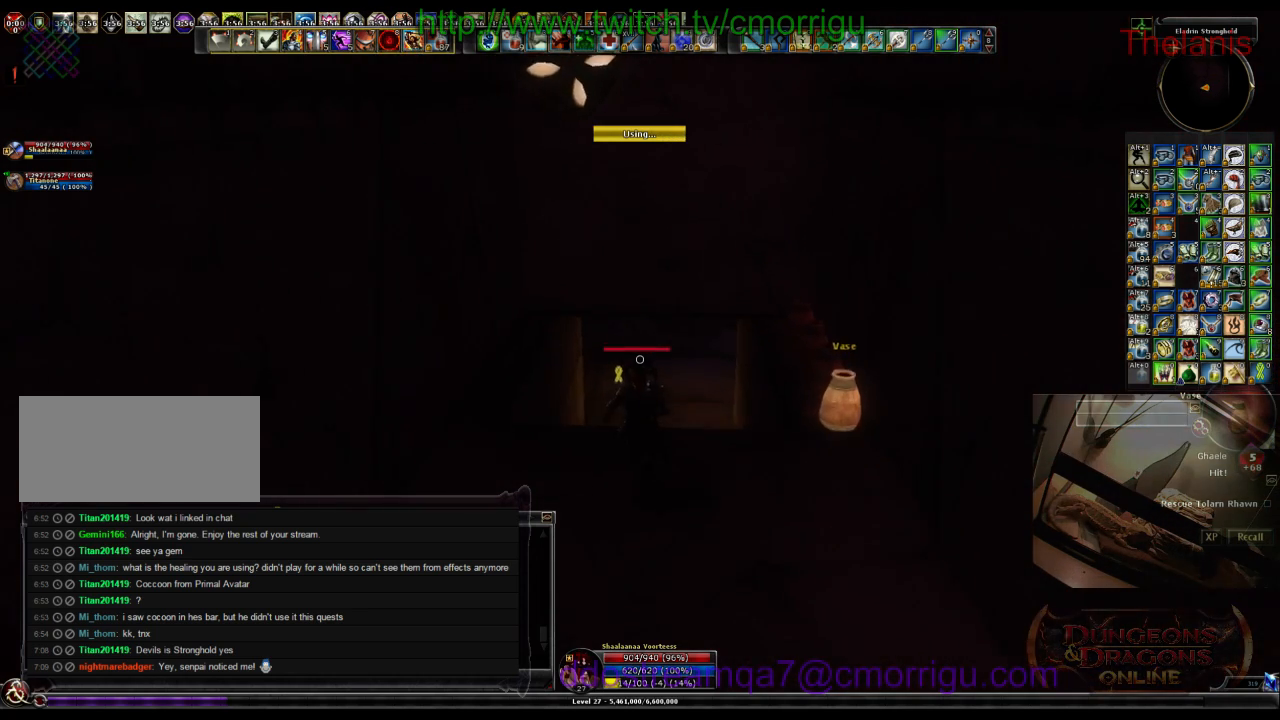
{"keys": ["w"], "events": []}
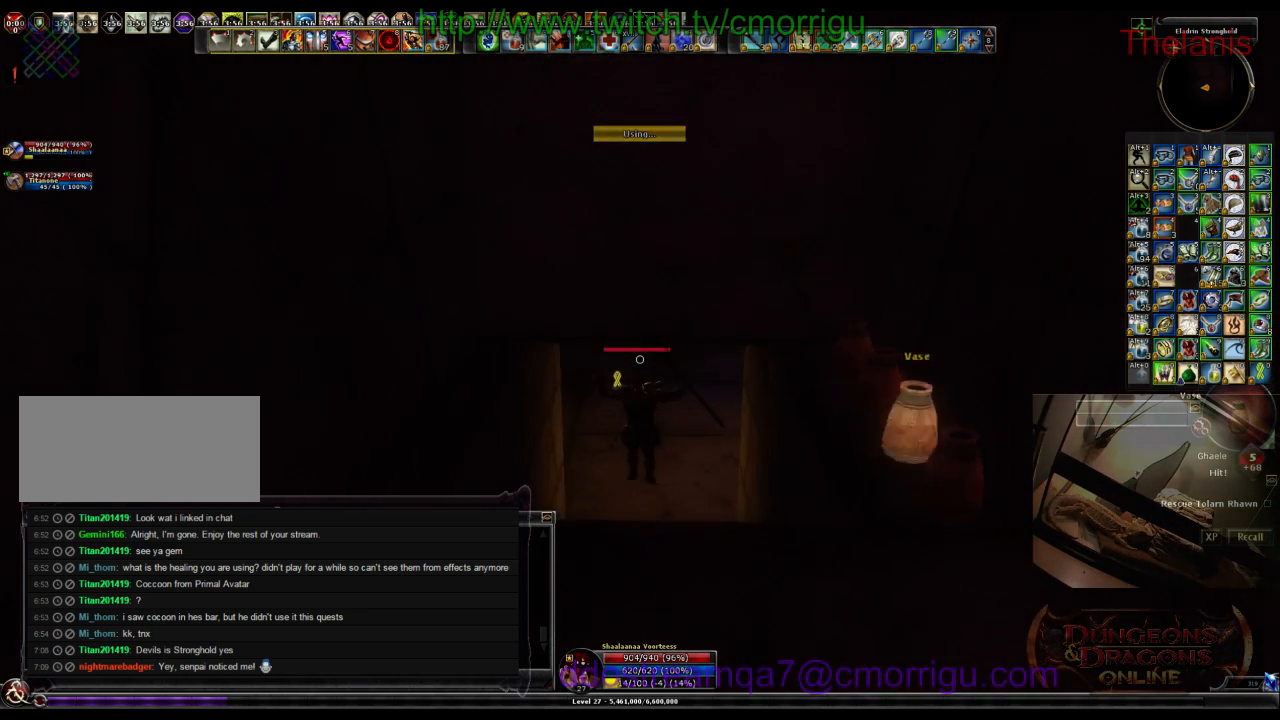
{"keys": ["w"], "events": []}
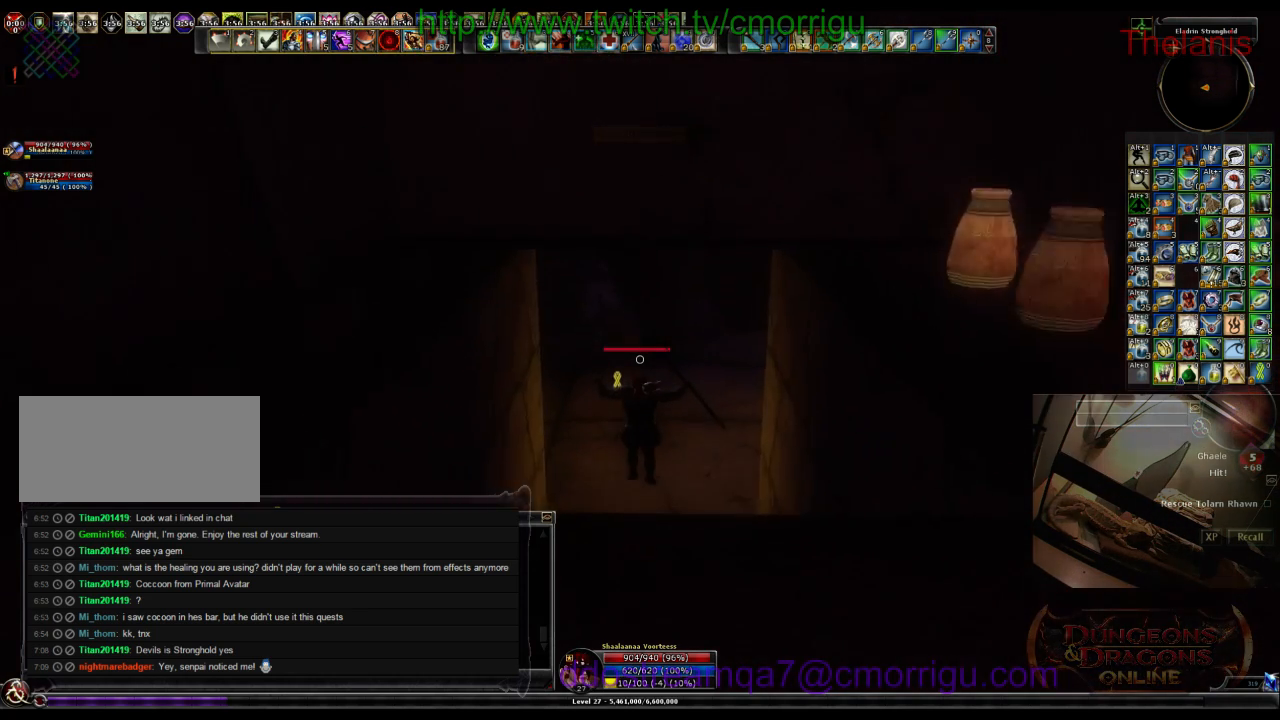
{"keys": ["w"], "events": []}
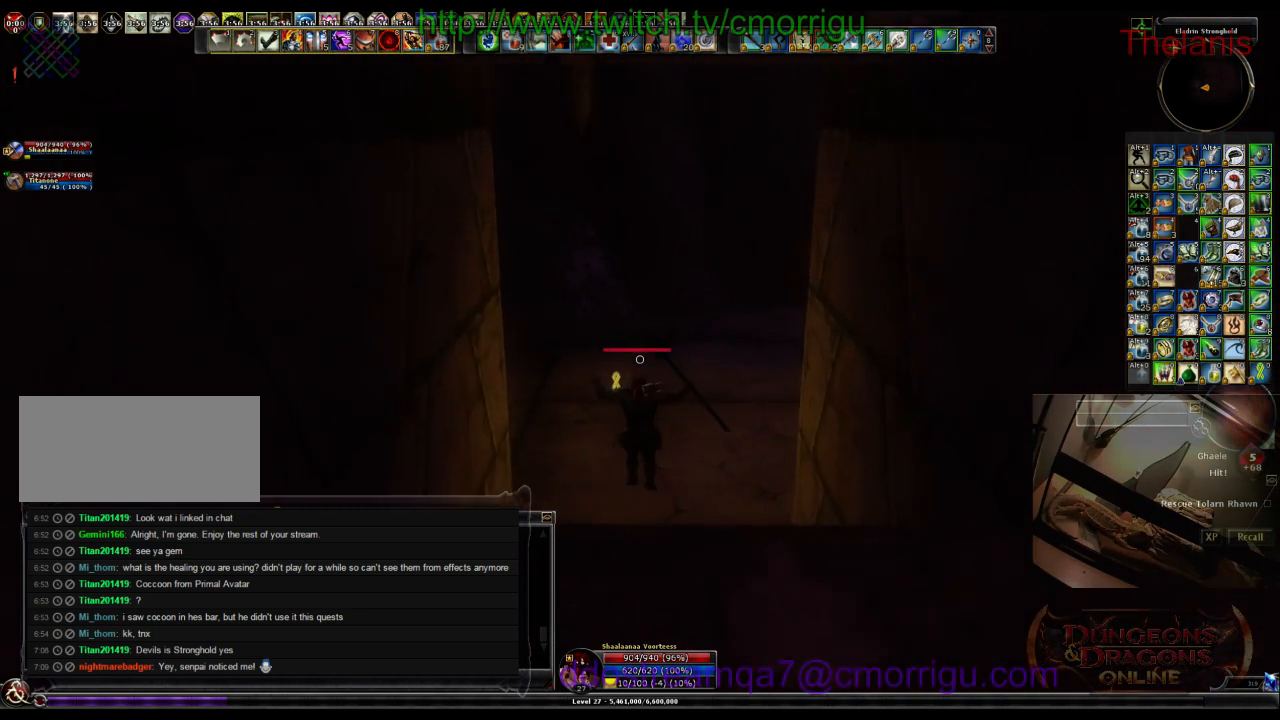
{"keys": ["d", "w"], "events": [[334, "d", "down"]]}
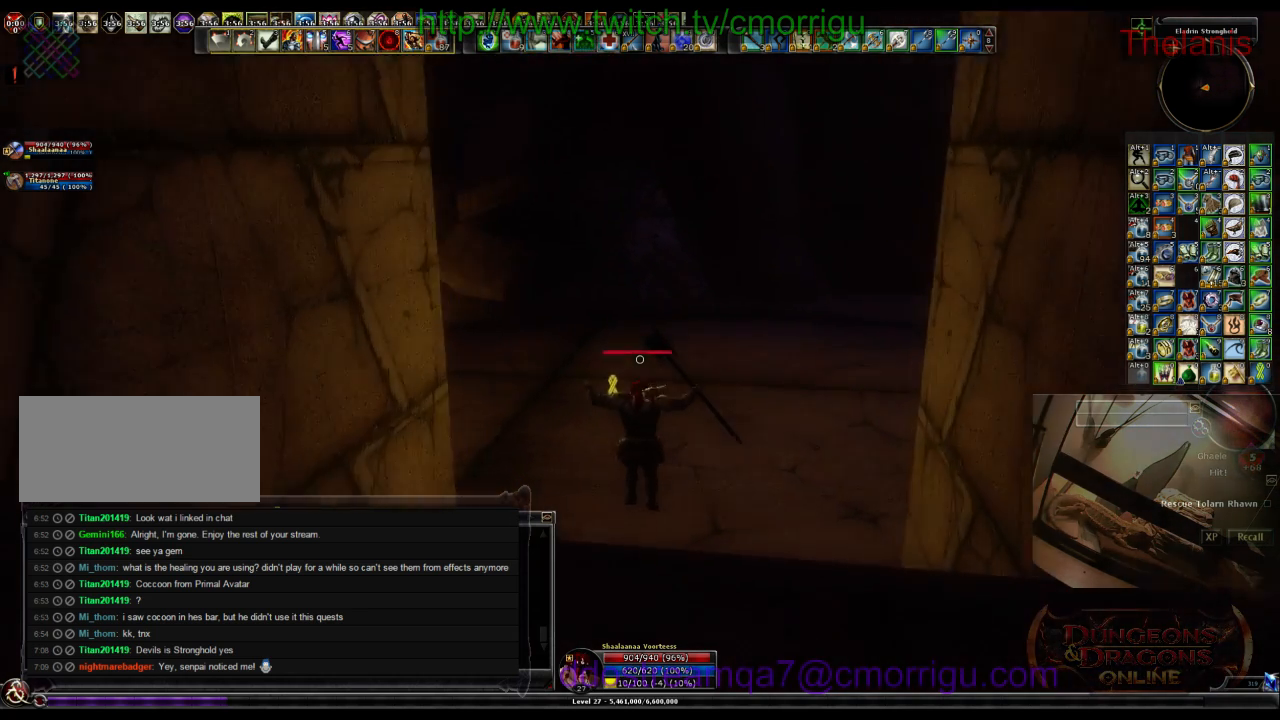
{"keys": ["w"], "events": [[234, "d", "up"]]}
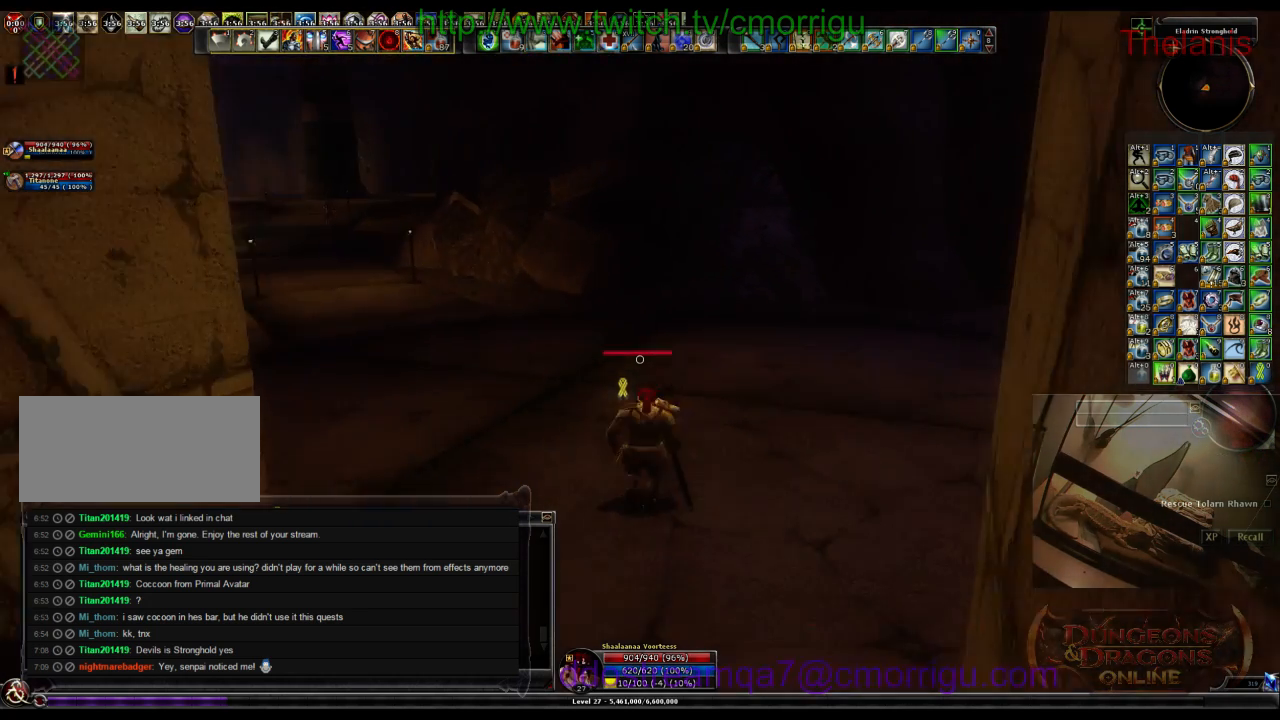
{"keys": ["a", "w"], "events": [[334, "a", "down"]]}
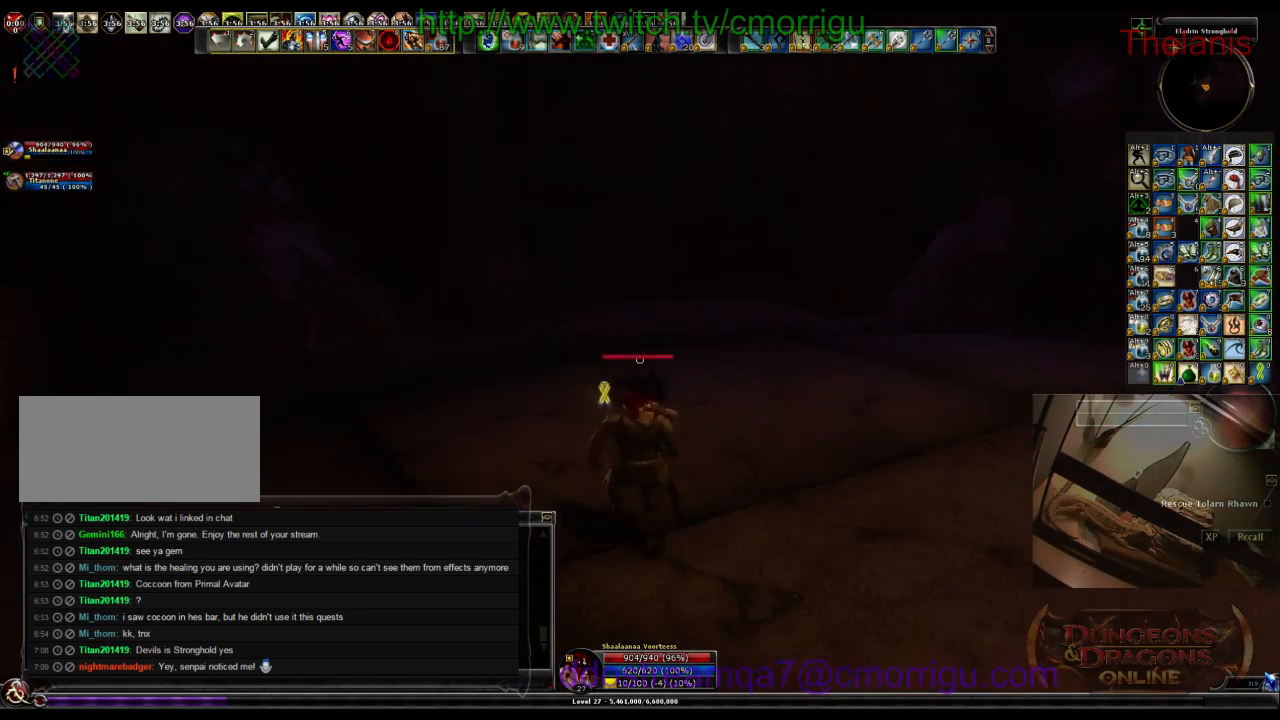
{"keys": ["w"], "events": [[467, "a", "up"]]}
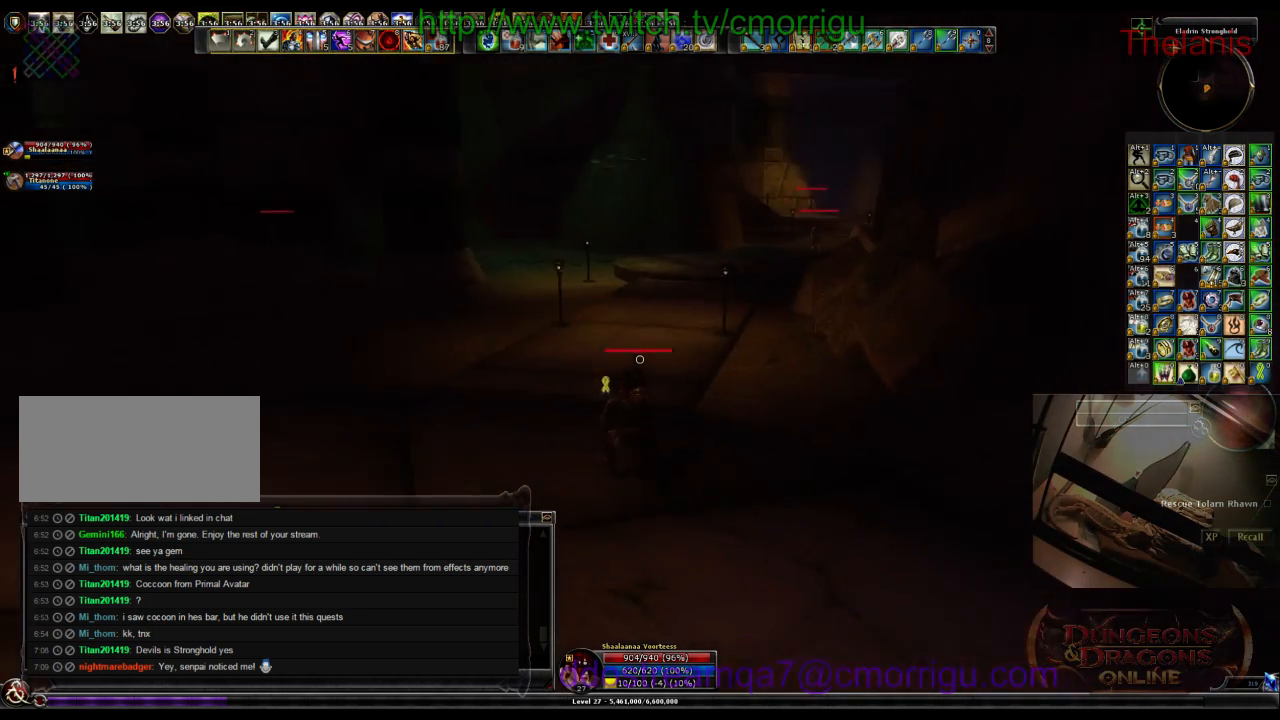
{"keys": ["w"], "events": []}
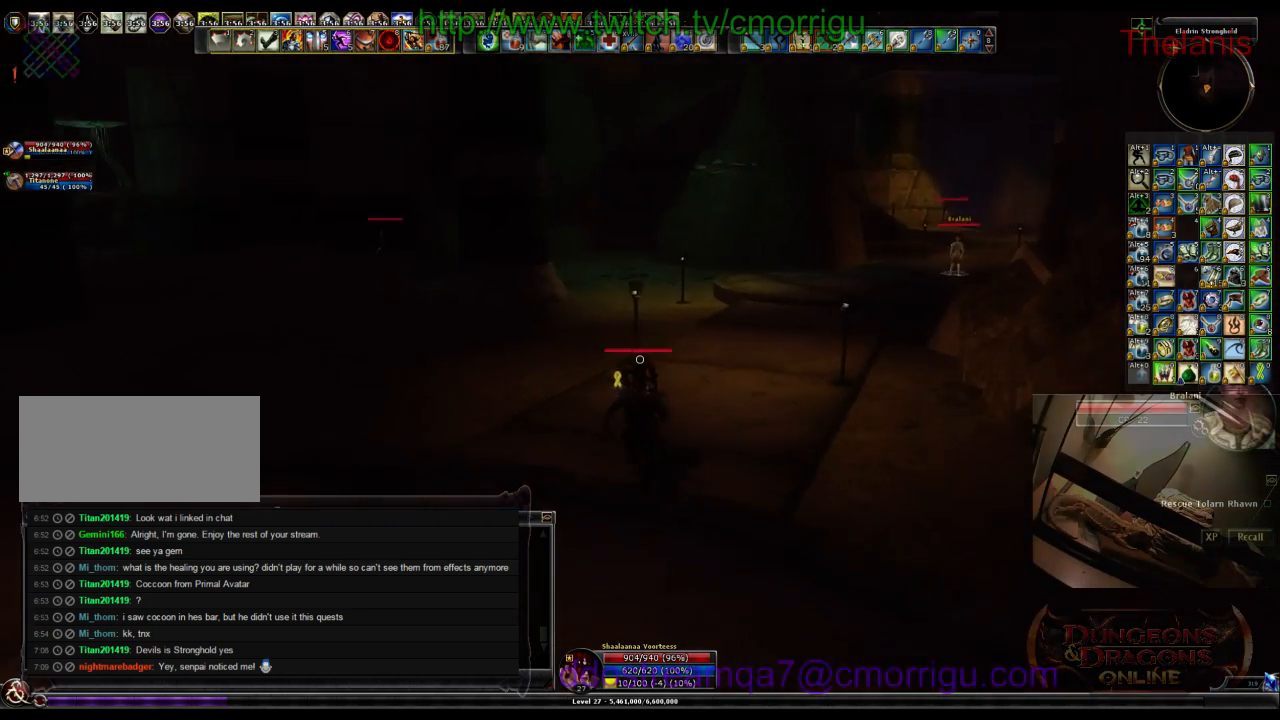
{"keys": ["w"], "events": []}
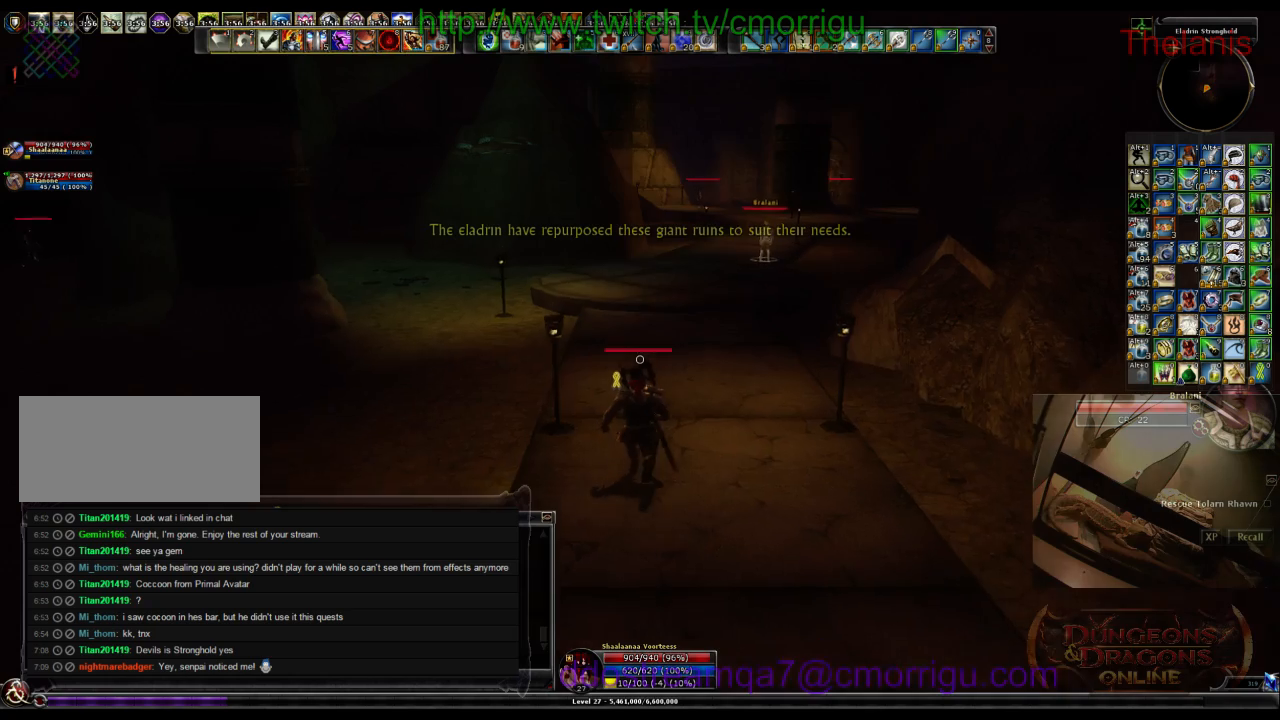
{"keys": ["w"], "events": []}
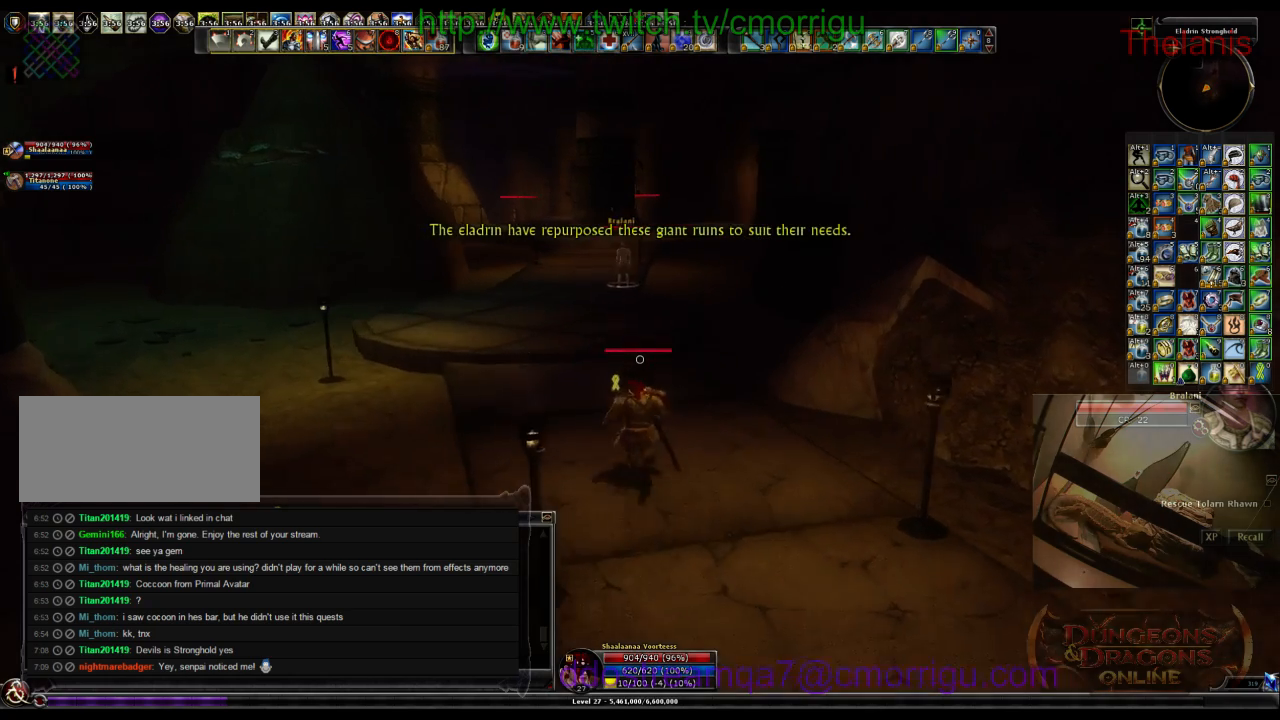
{"keys": ["w"], "events": []}
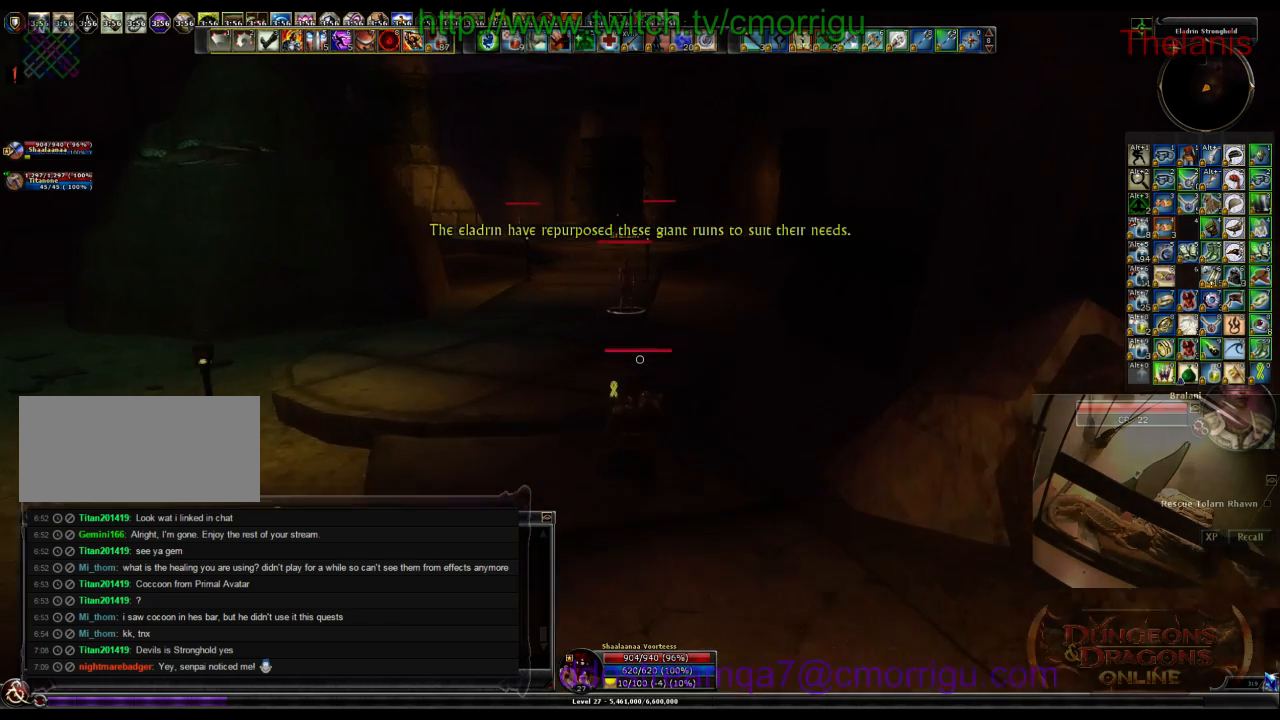
{"keys": ["w"], "events": []}
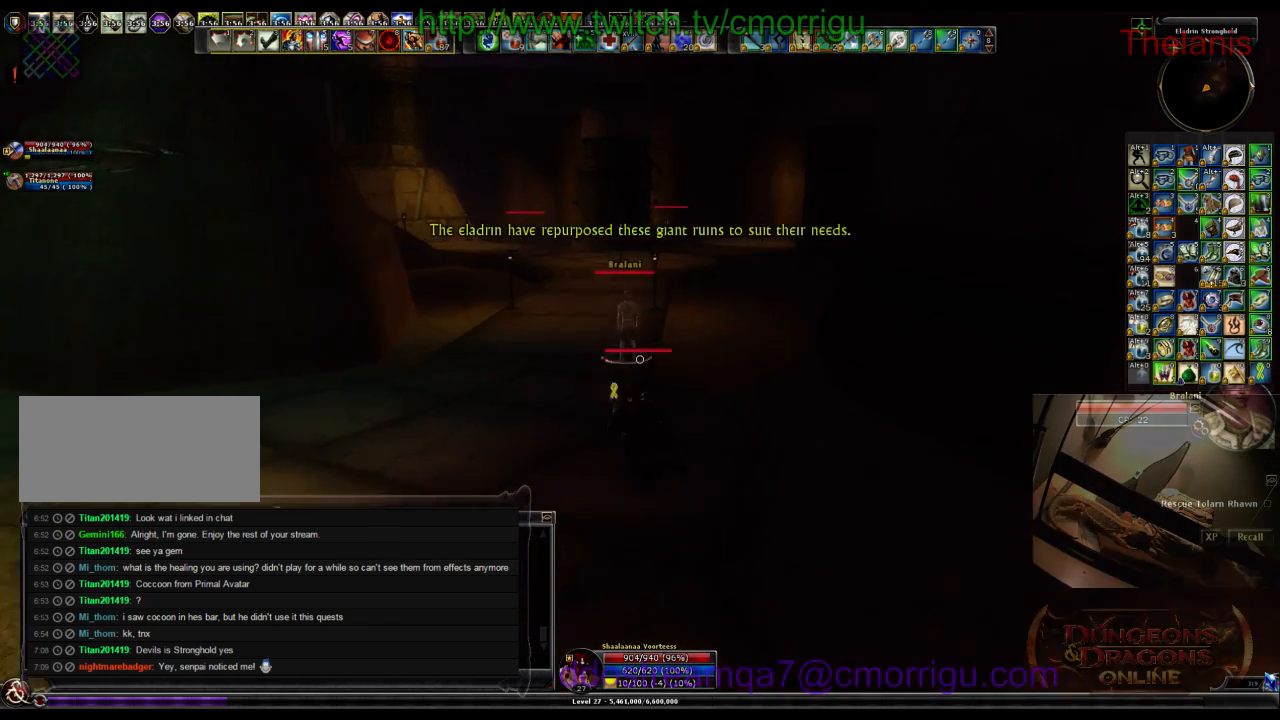
{"keys": [], "events": [[500, "w", "up"]]}
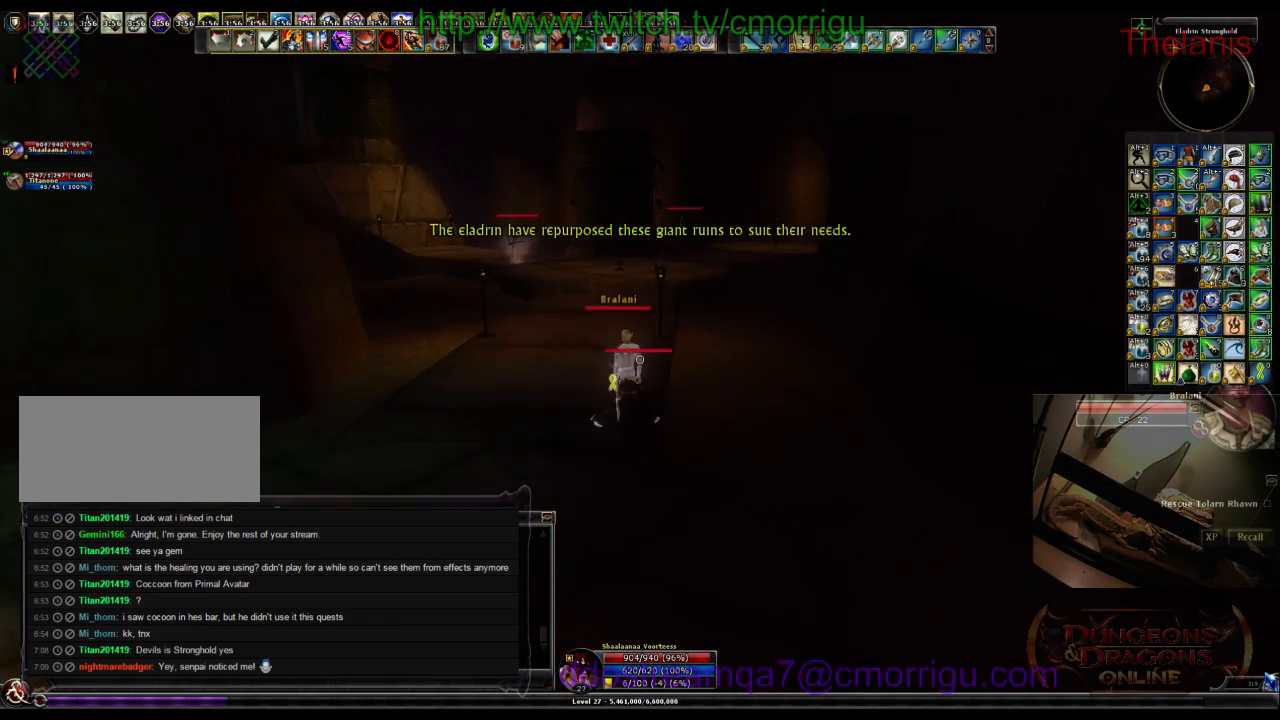
{"keys": [], "events": []}
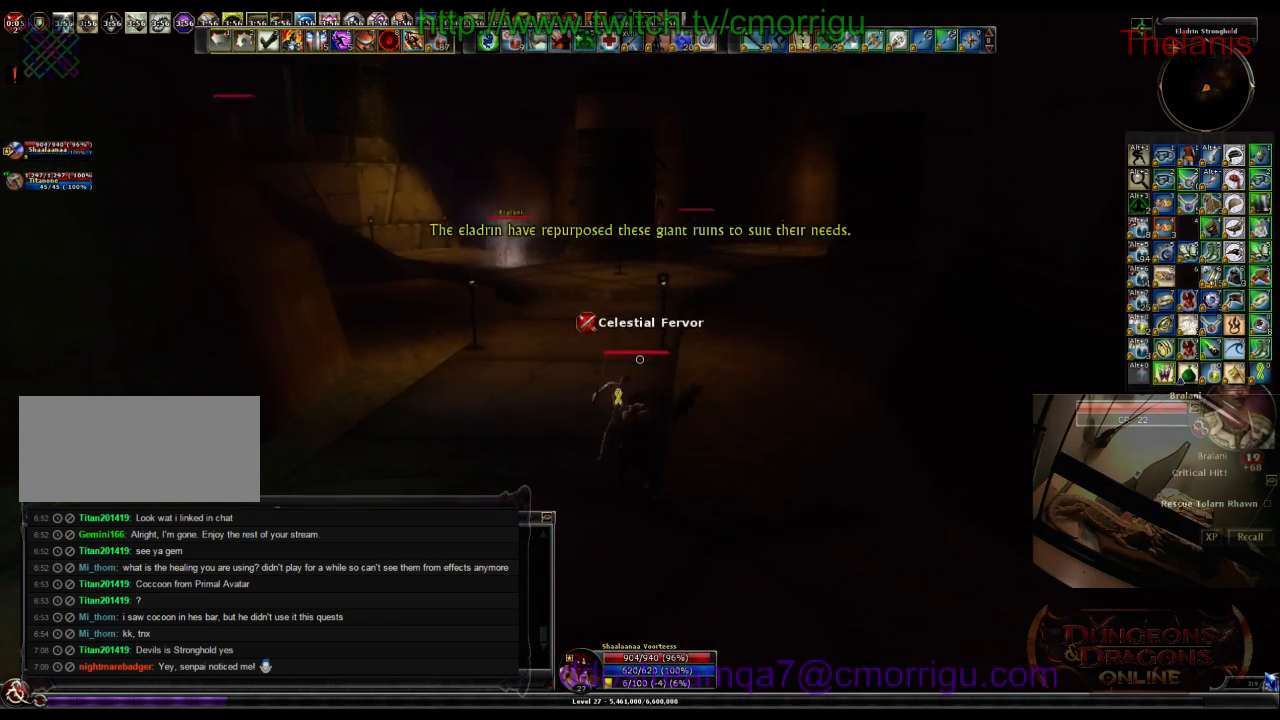
{"keys": [], "events": []}